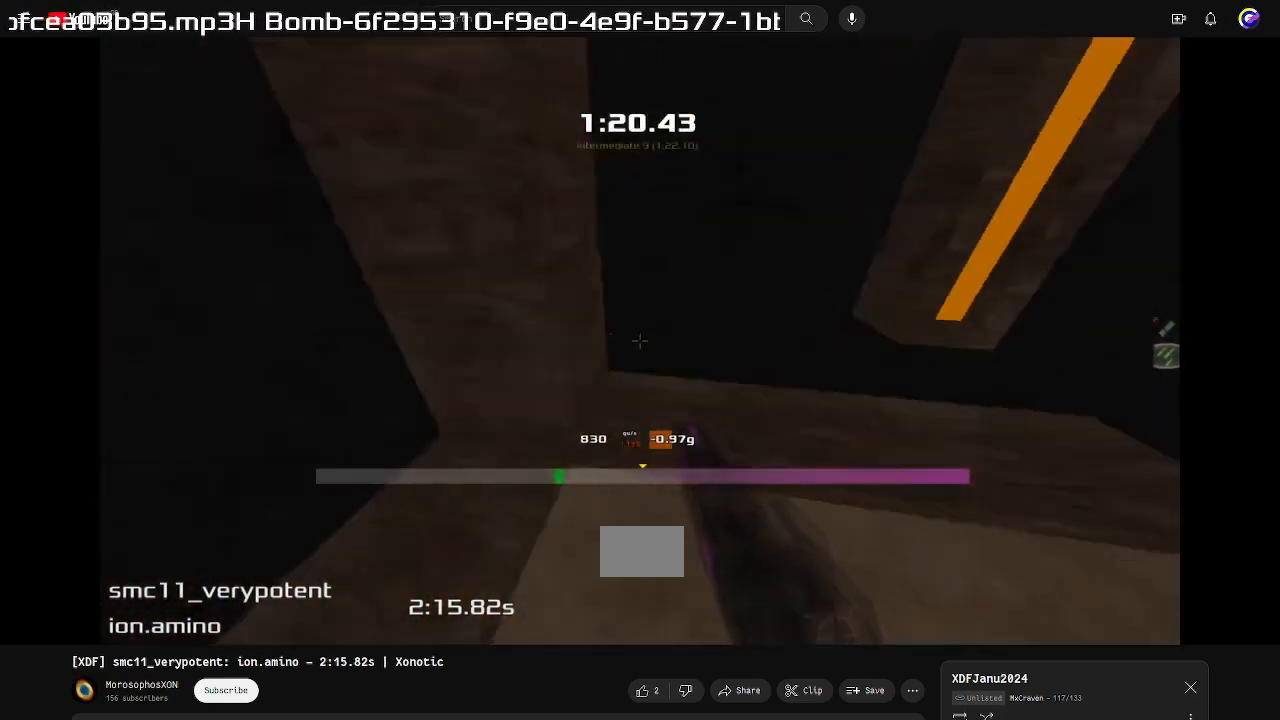
Gameplay with keyboard; each line is a JSON object with the keys held at the frame after it. "events" lists presses ("down") and releases ("up") of "down", "left", "right" and "up" between this image and that frame as [ms after this image, input, new state], when the widget could be followed in between. No other keys are recorded. Mouse input is not recorded. Not read: other_keys.
{"keys": ["up"], "events": [[200, "up", "down"], [233, "right", "up"]]}
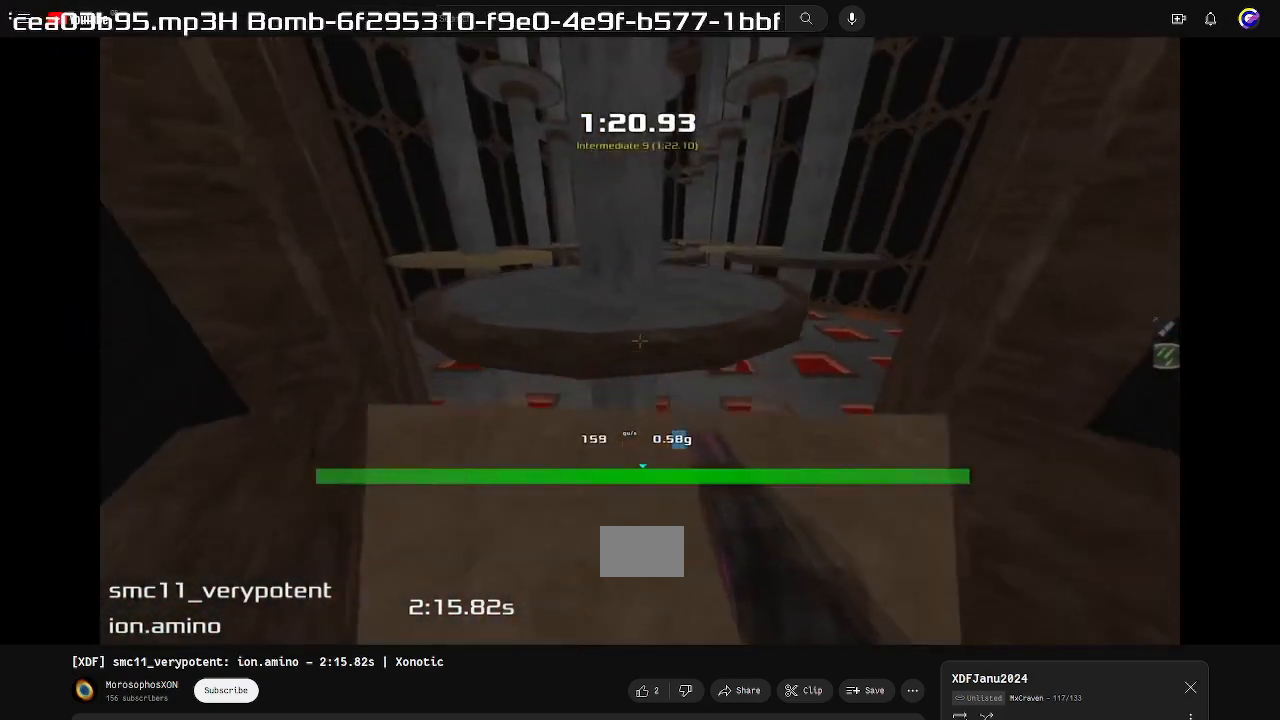
{"keys": ["left"], "events": [[200, "up", "up"], [333, "down", "down"], [367, "down", "up"], [367, "left", "down"]]}
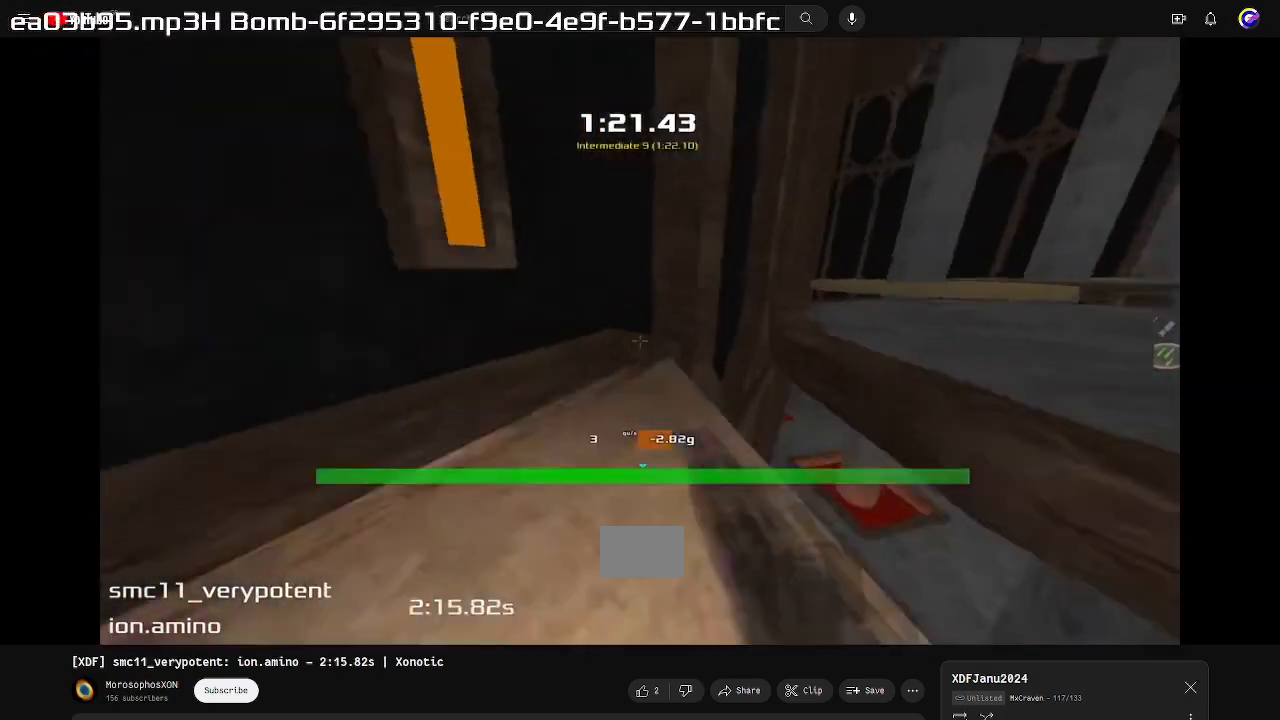
{"keys": ["up"]}
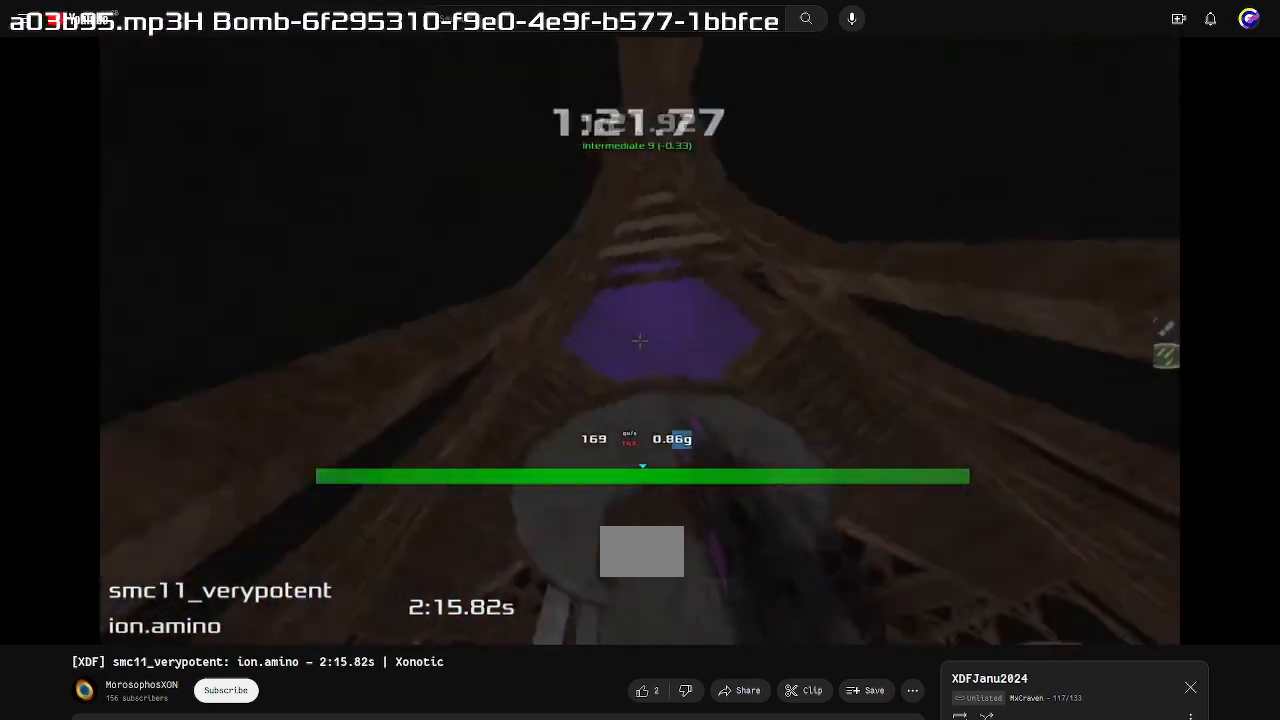
{"keys": ["left", "up"]}
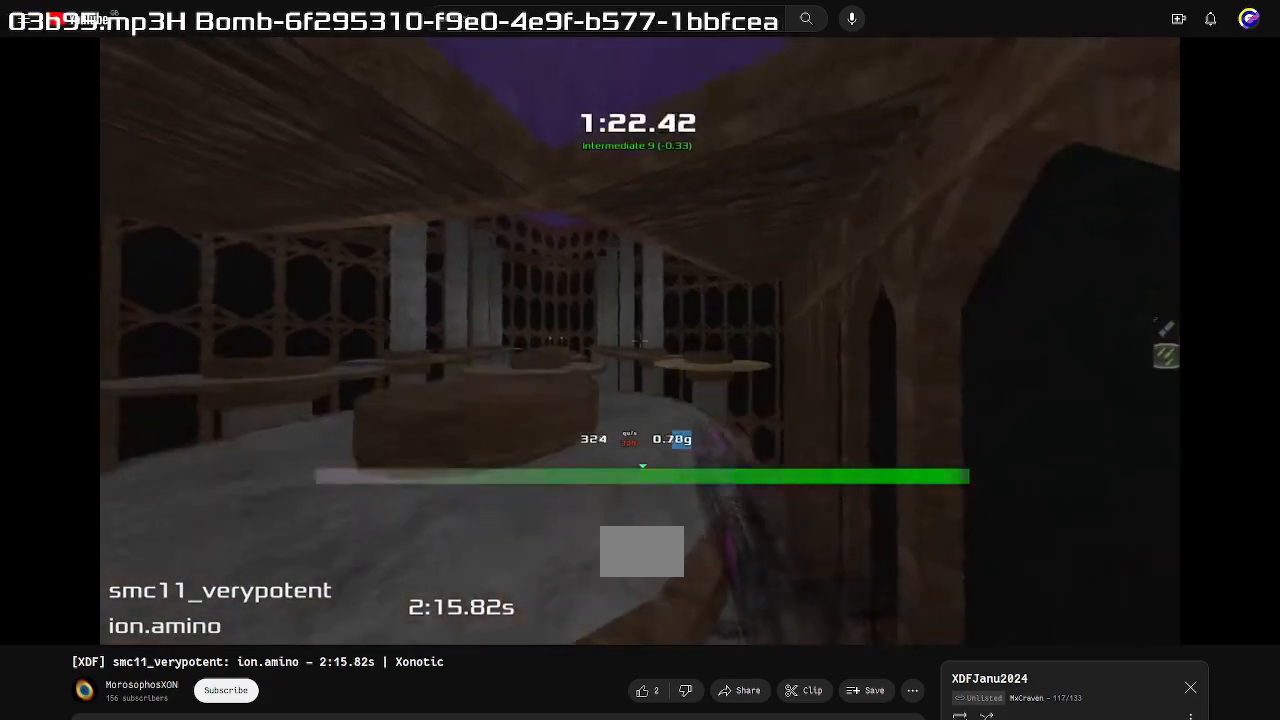
{"keys": ["up"], "events": [[500, "left", "up"]]}
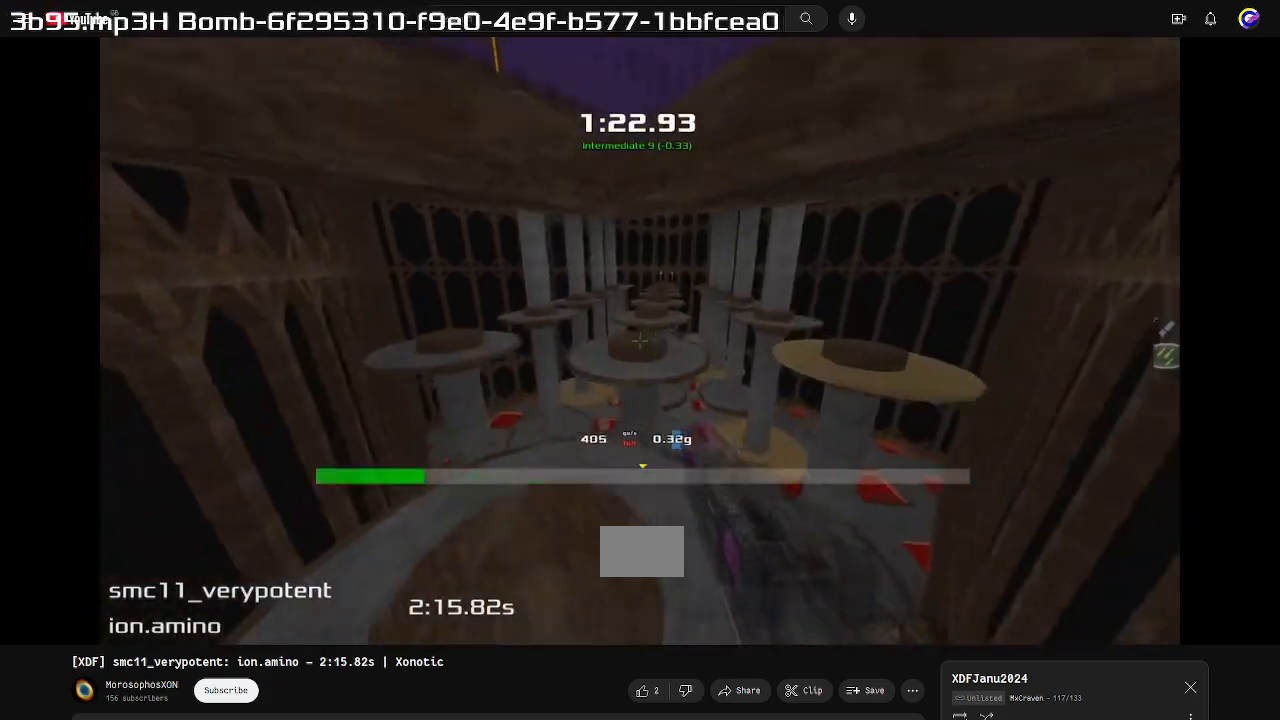
{"keys": ["up"], "events": []}
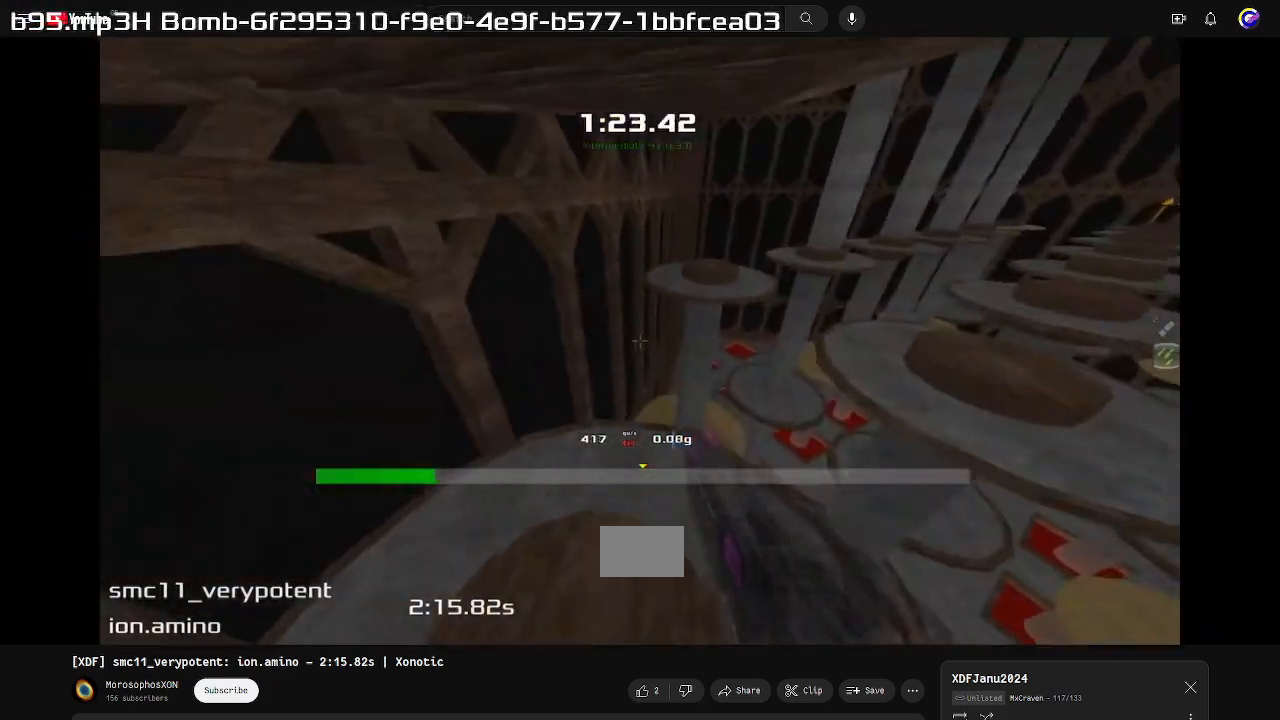
{"keys": ["right"], "events": [[200, "right", "down"], [200, "up", "up"]]}
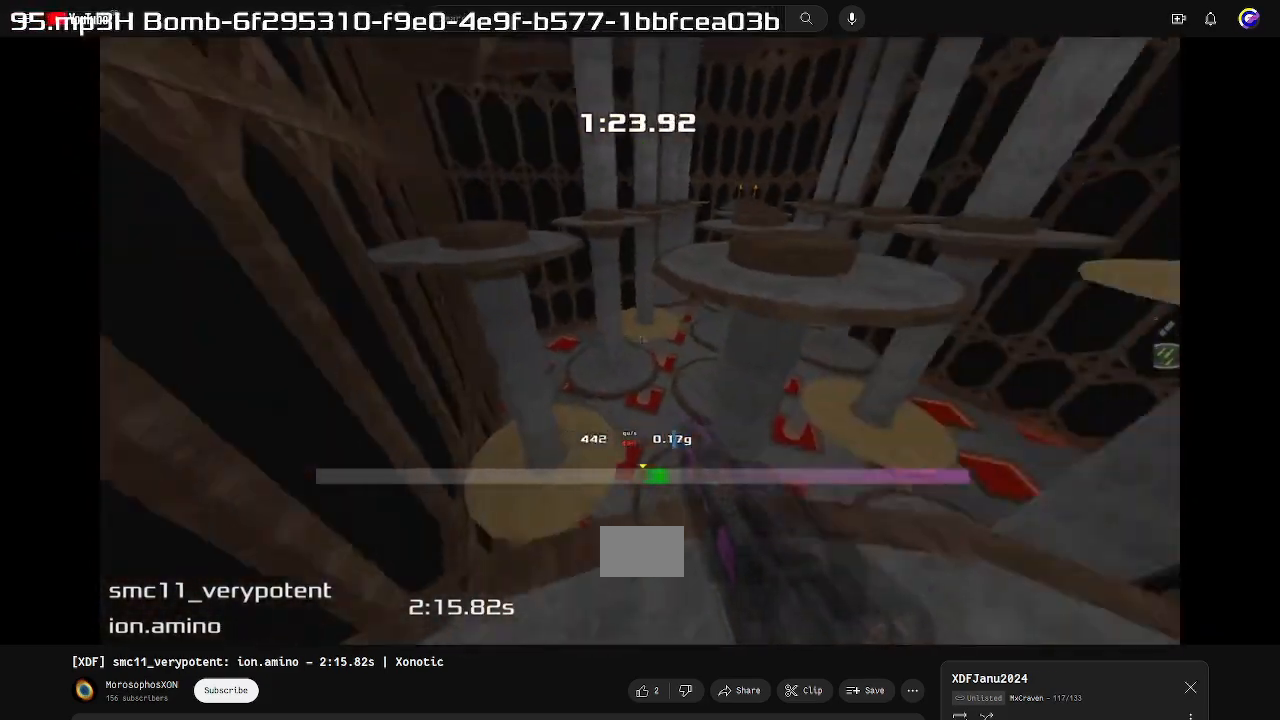
{"keys": ["right", "up"], "events": [[200, "up", "down"], [267, "left", "down"], [267, "right", "up"], [400, "left", "up"], [433, "right", "down"]]}
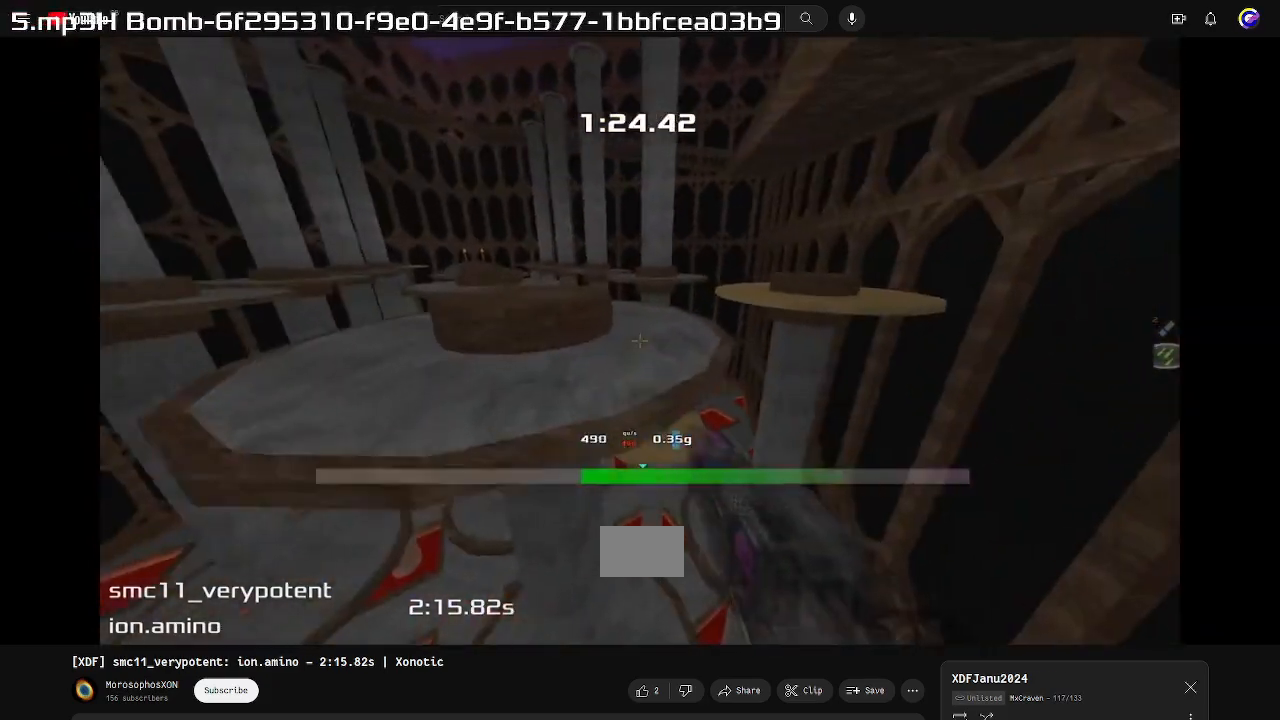
{"keys": ["right"], "events": [[67, "right", "up"], [200, "left", "down"], [233, "left", "up"], [400, "right", "down"], [433, "up", "up"]]}
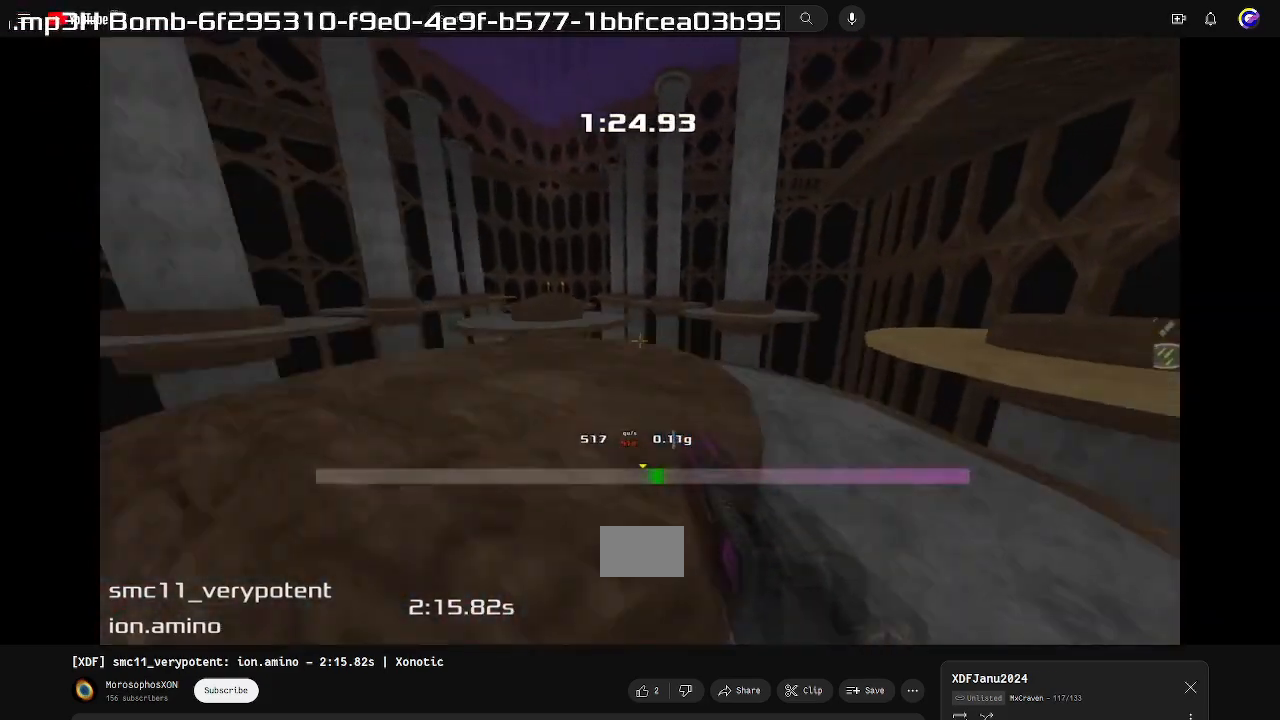
{"keys": ["up"], "events": [[200, "up", "down"], [500, "right", "up"]]}
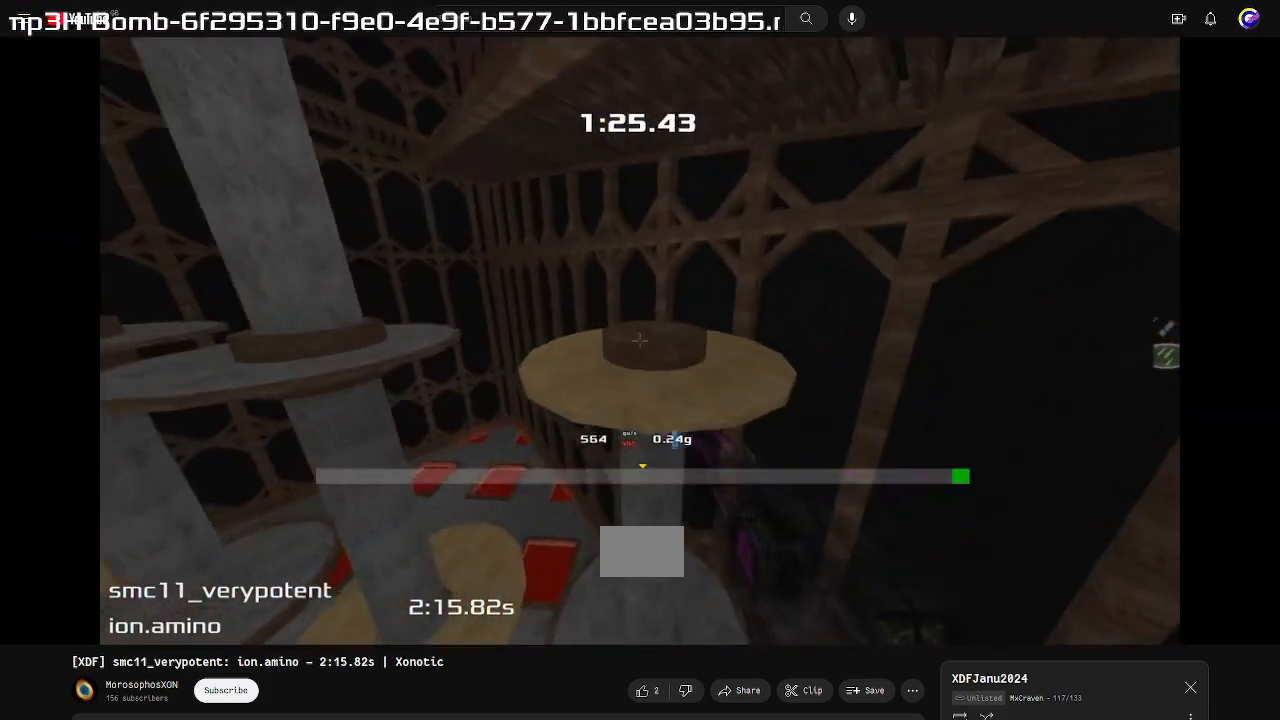
{"keys": ["left"], "events": [[333, "up", "up"], [367, "left", "down"]]}
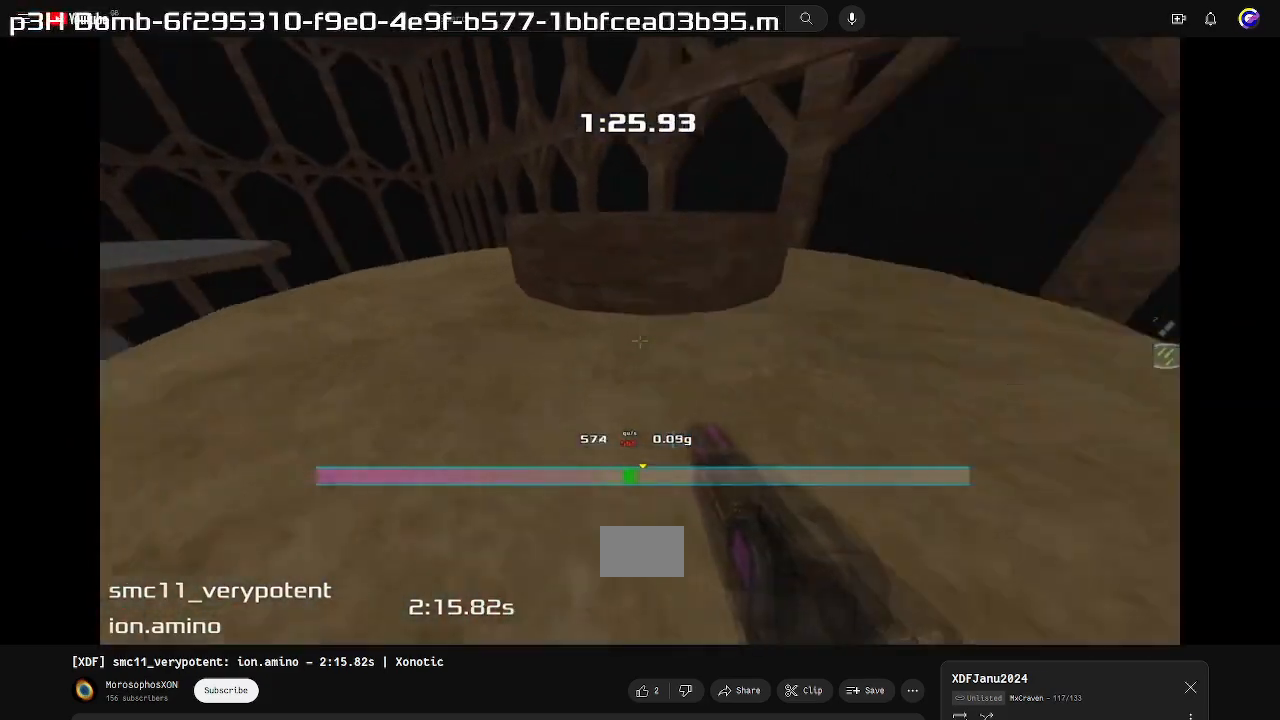
{"keys": ["up"], "events": [[400, "up", "down"], [467, "left", "up"]]}
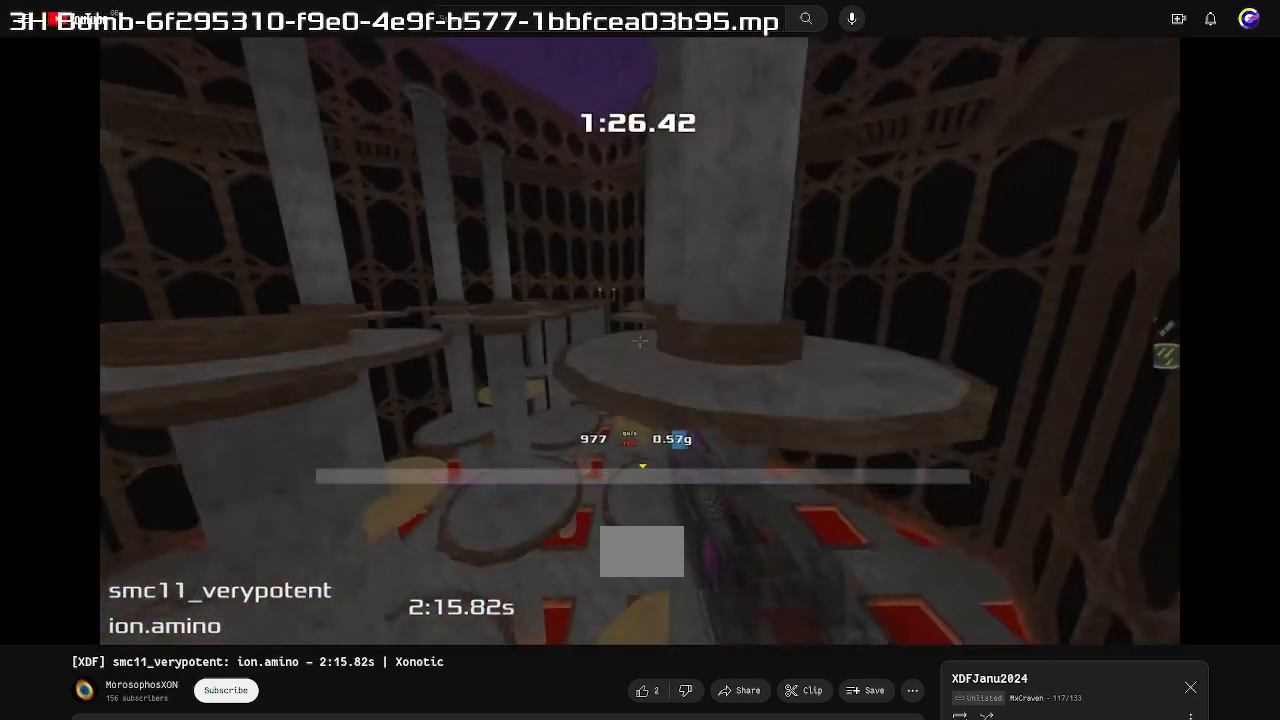
{"keys": ["up"], "events": []}
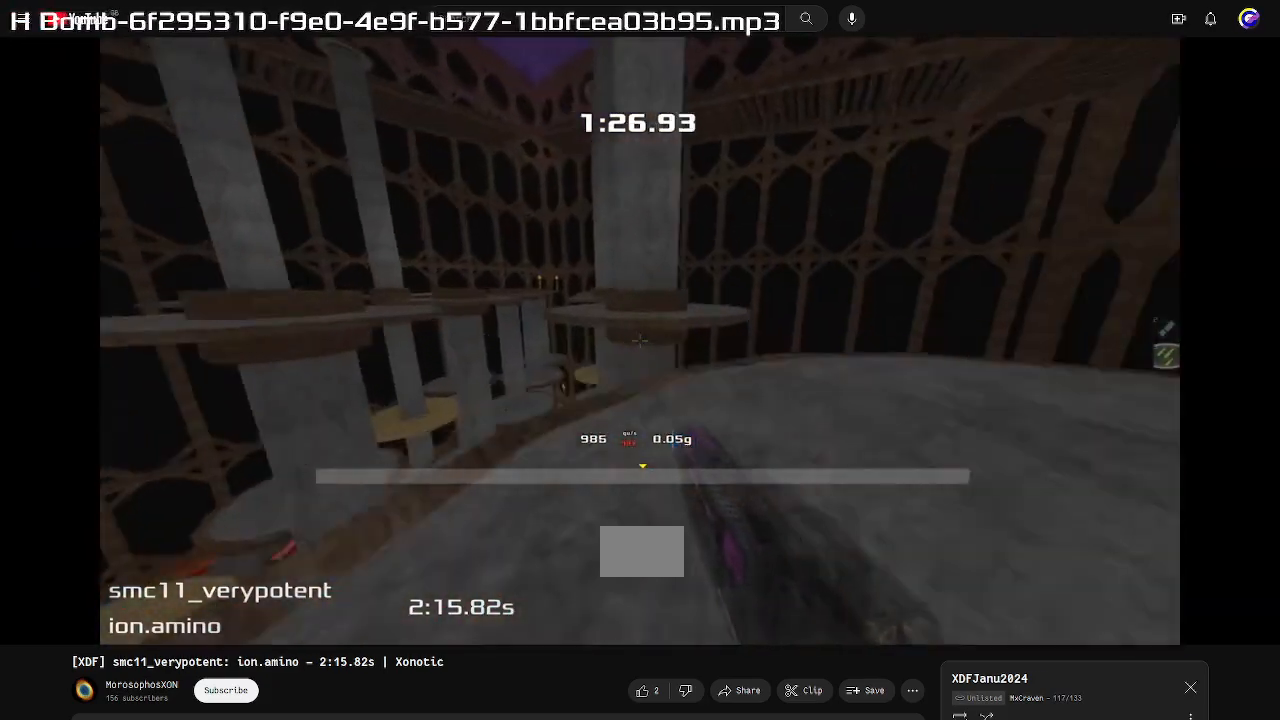
{"keys": ["left", "up"], "events": [[100, "left", "down"]]}
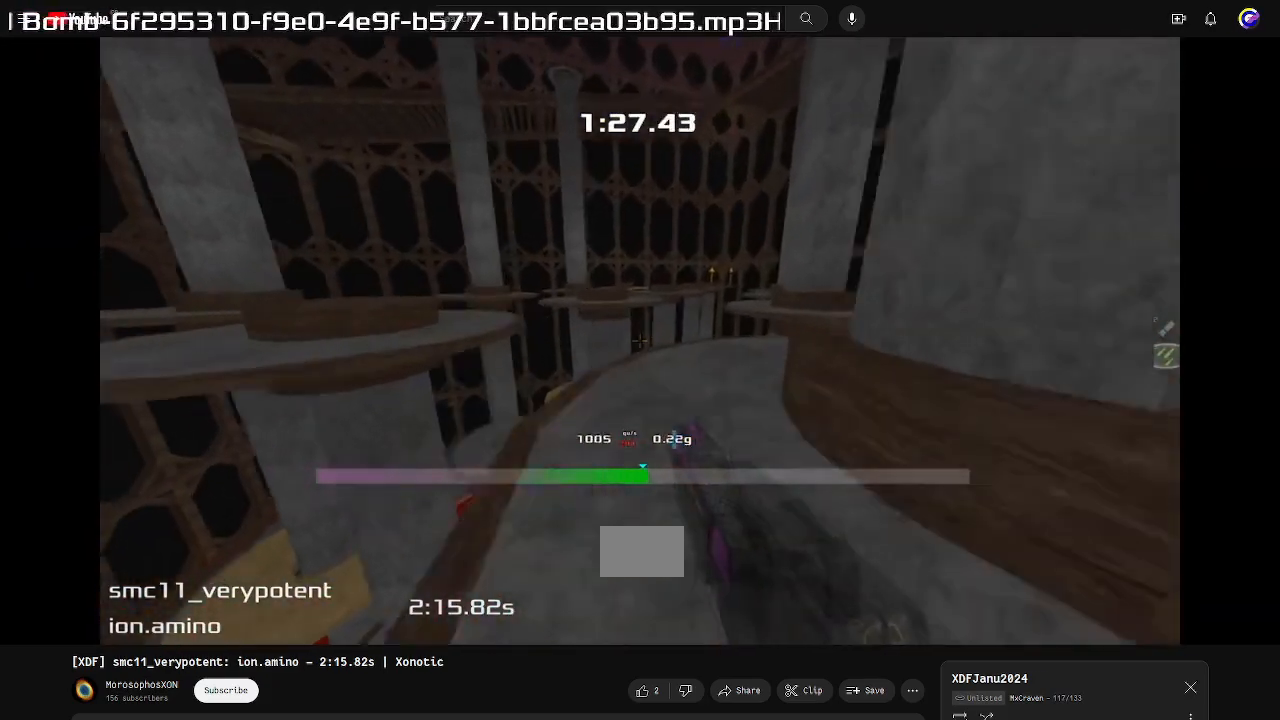
{"keys": ["up"], "events": [[300, "left", "up"], [333, "right", "down"], [467, "right", "up"]]}
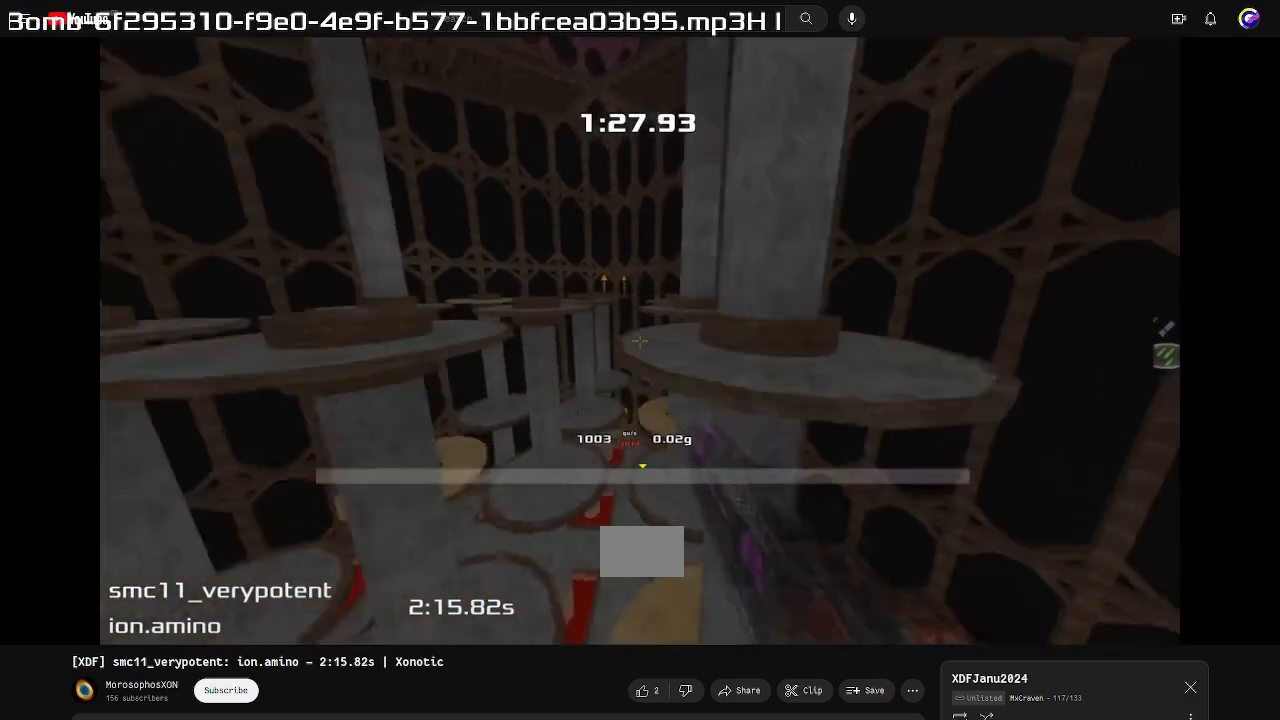
{"keys": ["left", "up"], "events": [[33, "left", "down"], [200, "left", "up"], [433, "left", "down"]]}
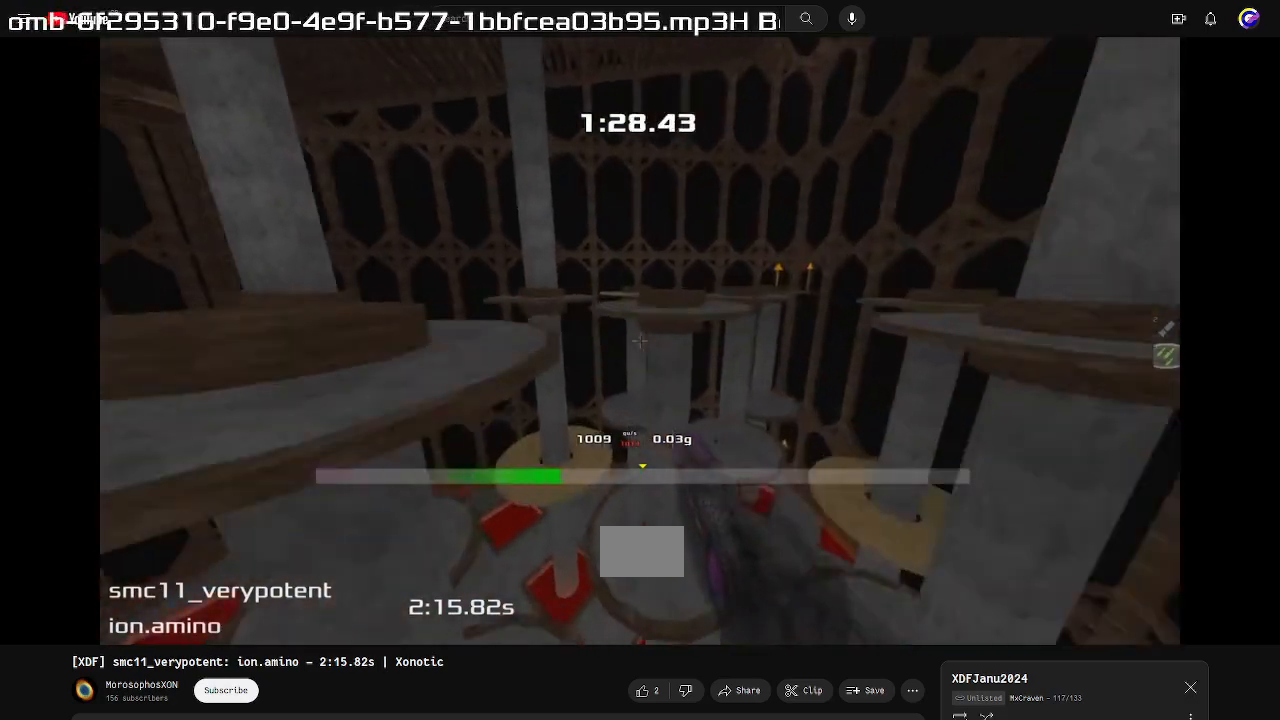
{"keys": ["up"], "events": [[67, "left", "up"], [367, "right", "down"], [500, "right", "up"]]}
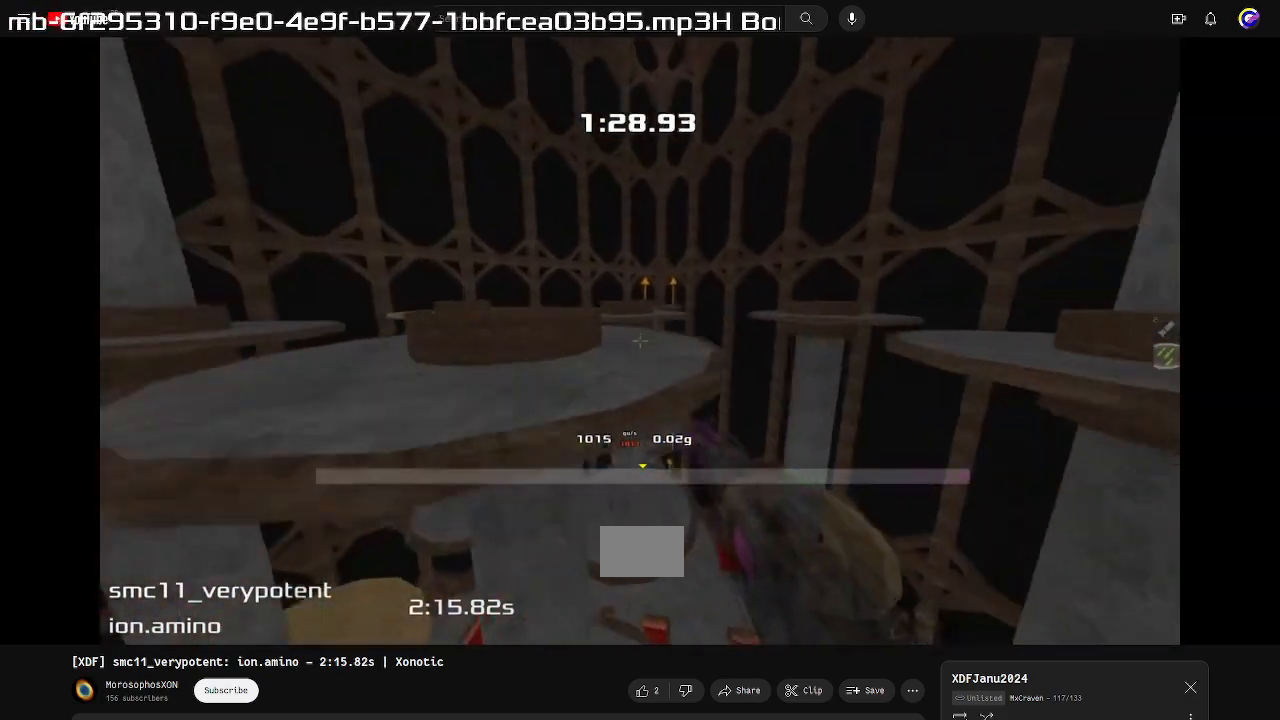
{"keys": ["right", "up"], "events": [[133, "right", "down"]]}
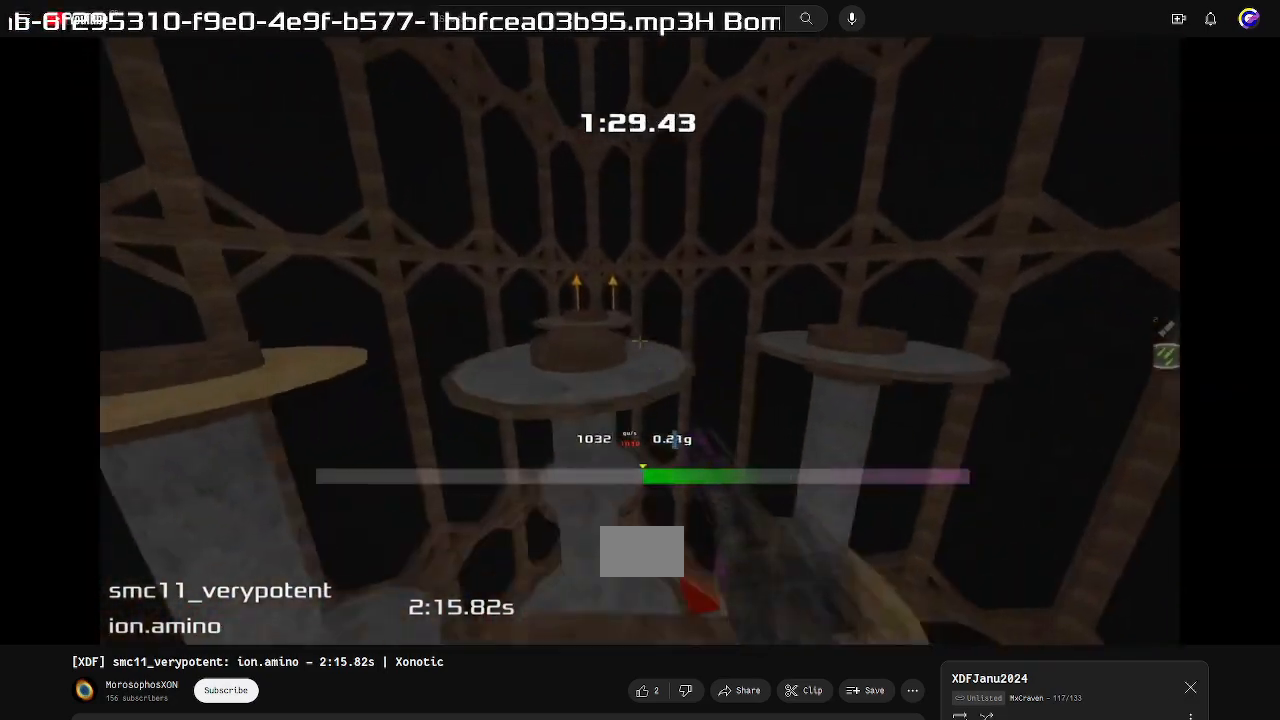
{"keys": ["down", "right"], "events": [[100, "right", "up"], [200, "up", "up"], [233, "left", "down"], [333, "down", "down"], [367, "left", "up"], [500, "right", "down"]]}
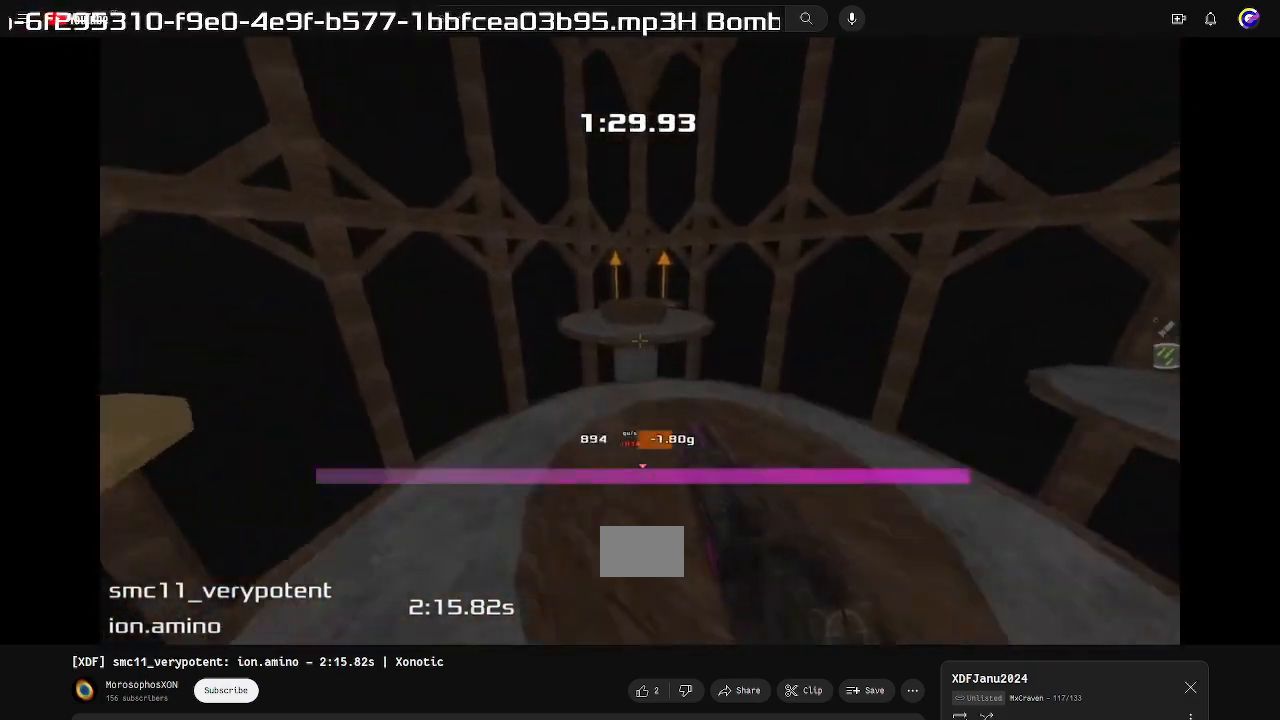
{"keys": ["left", "up"], "events": [[100, "down", "up"], [233, "up", "down"], [300, "right", "up"], [467, "left", "down"]]}
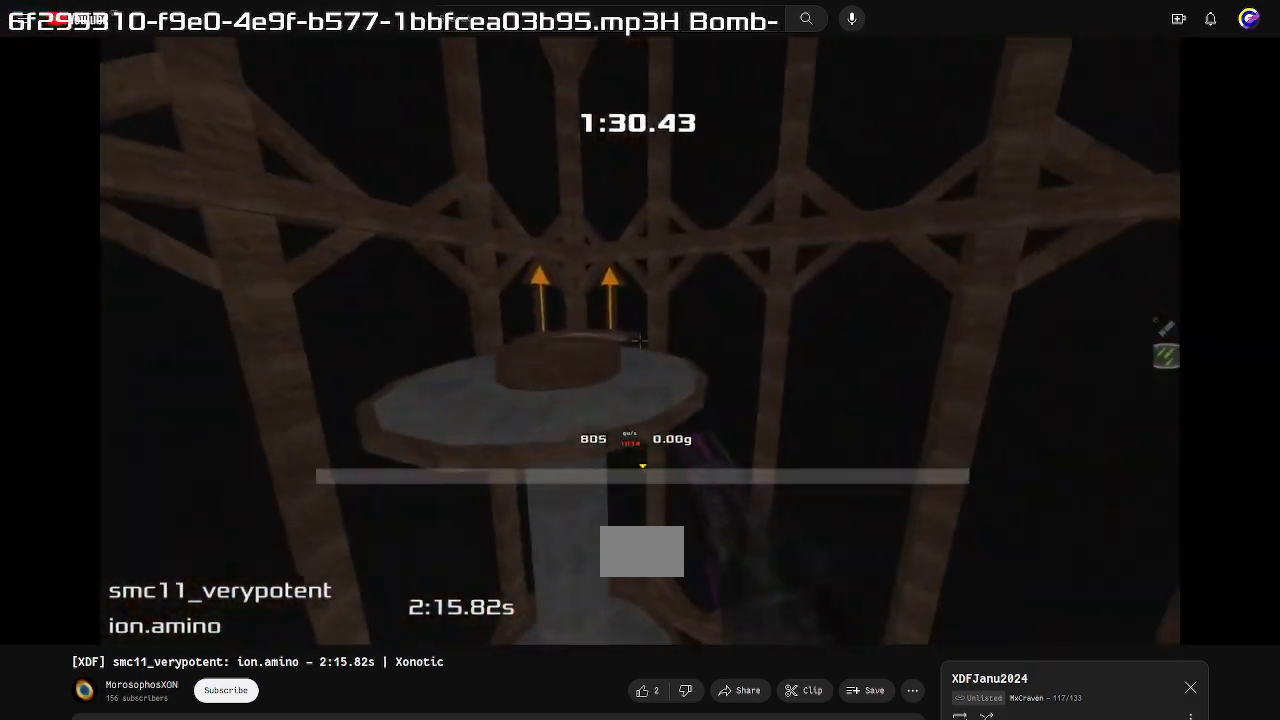
{"keys": ["up"], "events": [[267, "left", "up"]]}